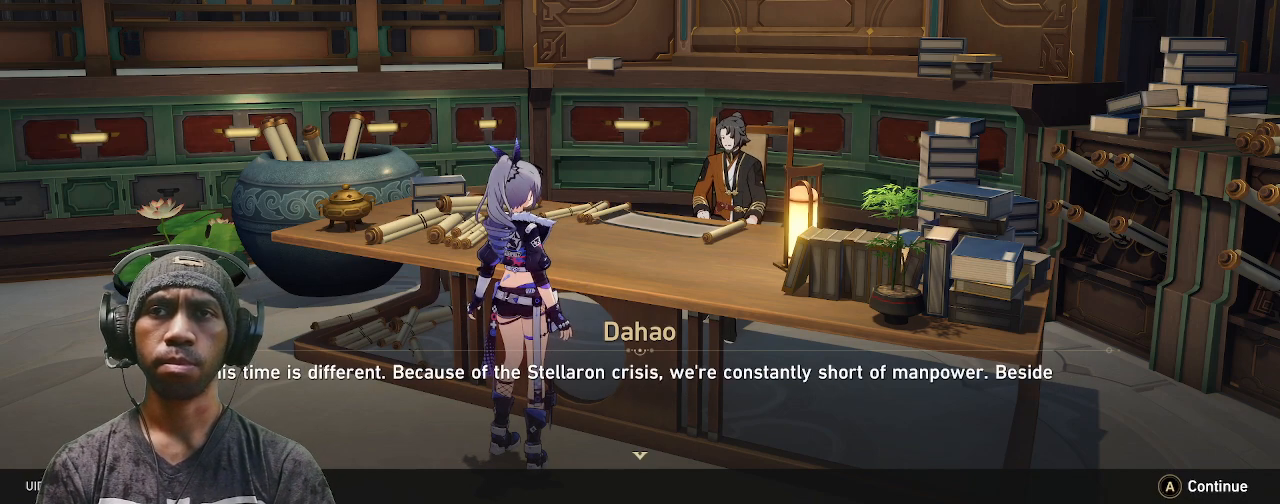
Gameplay with a controller (PlayStation layout); each line is a JSON object with the inputs held at the frame after it. "events" lists button and stick changes between this image and that frame as [ms after this image, input, new state], when the widget could be followed in between. Not read: L3 R3.
{"buttons": ["R2"], "left_stick": "center", "right_stick": "center", "events": []}
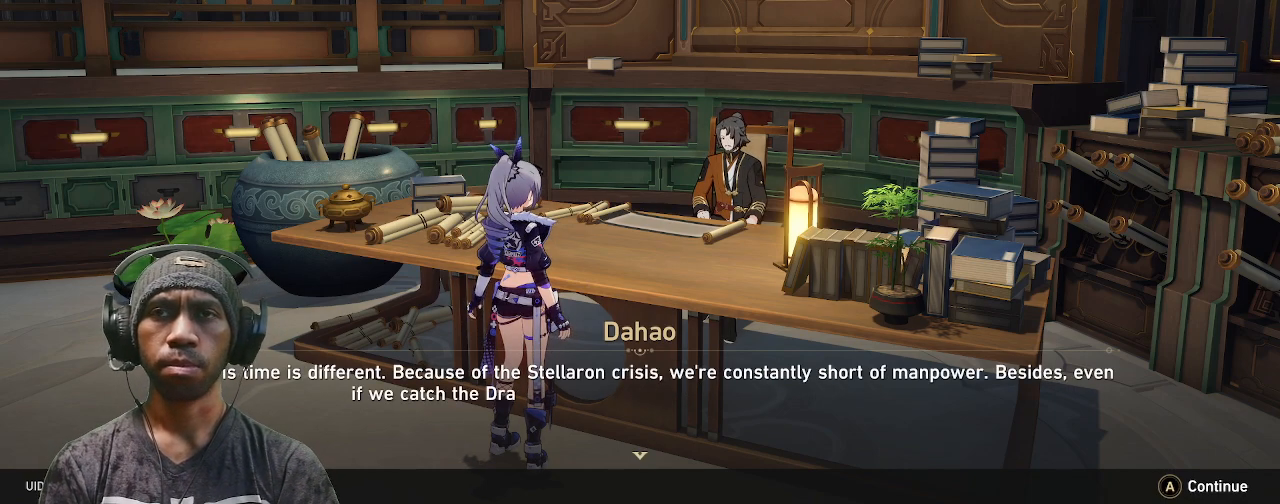
{"buttons": ["R2"], "left_stick": "center", "right_stick": "center", "events": []}
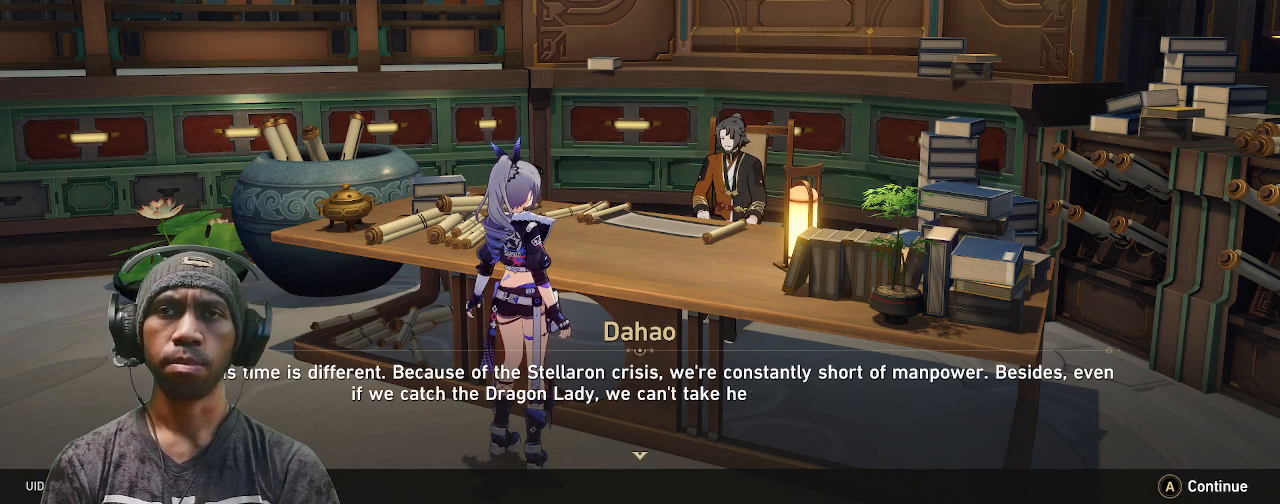
{"buttons": ["R2"], "left_stick": "center", "right_stick": "center", "events": []}
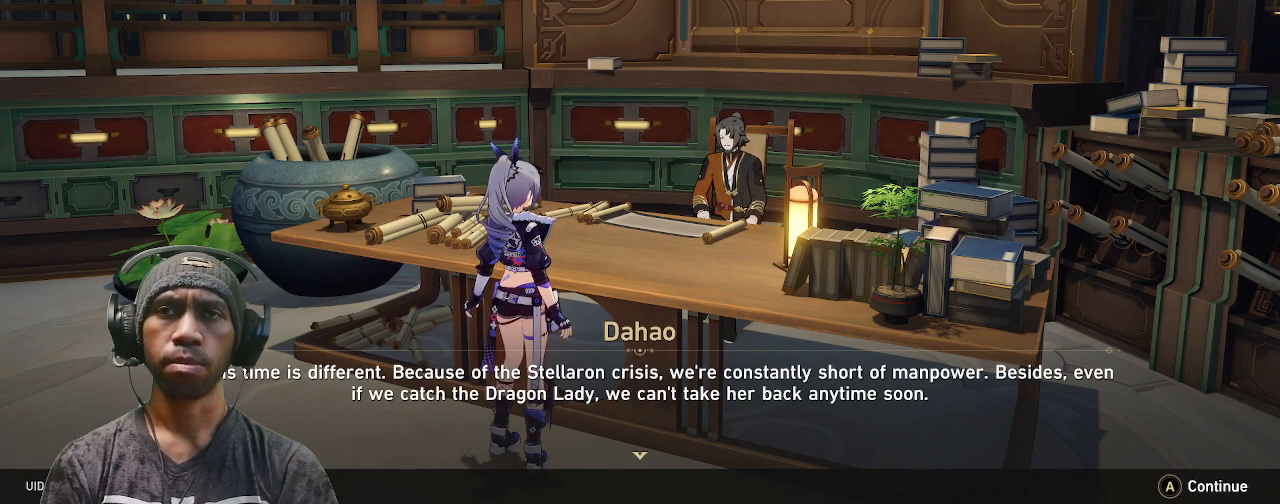
{"buttons": ["R2"], "left_stick": "center", "right_stick": "center", "events": []}
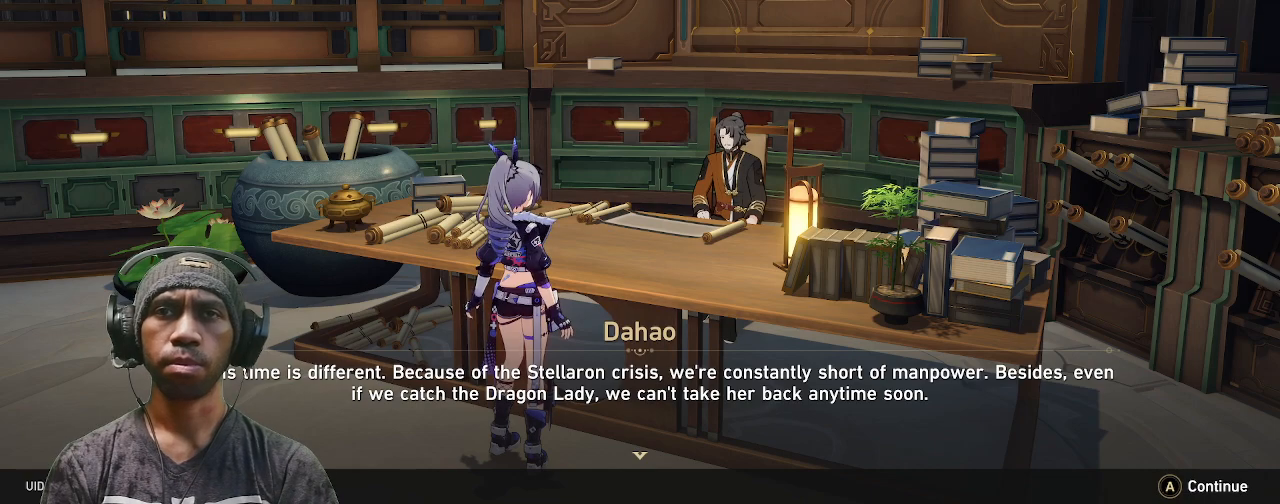
{"buttons": ["R2"], "left_stick": "center", "right_stick": "center", "events": []}
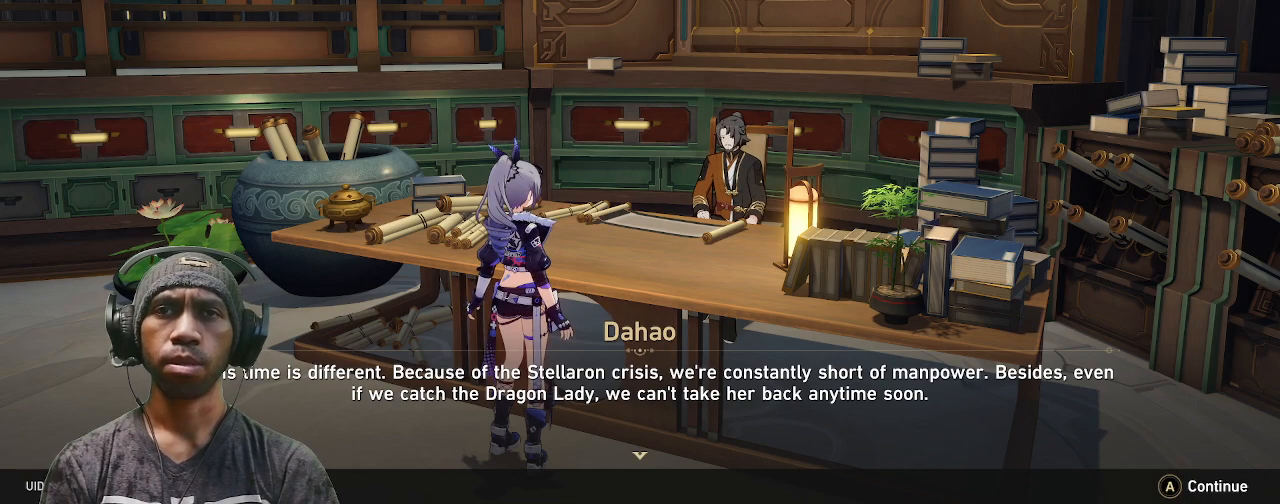
{"buttons": ["R2"], "left_stick": "center", "right_stick": "center", "events": []}
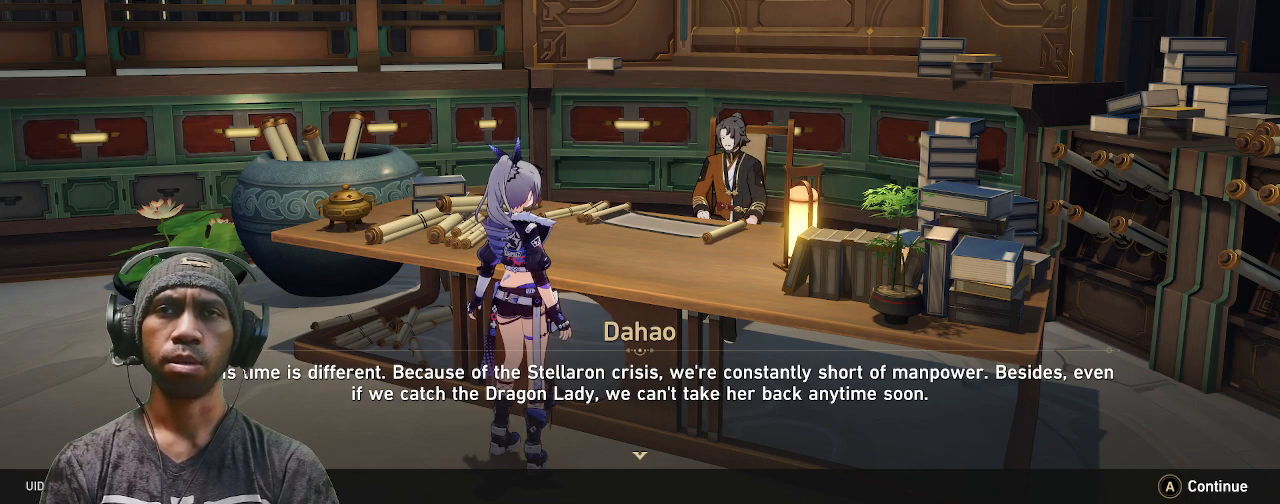
{"buttons": ["R2"], "left_stick": "center", "right_stick": "center", "events": []}
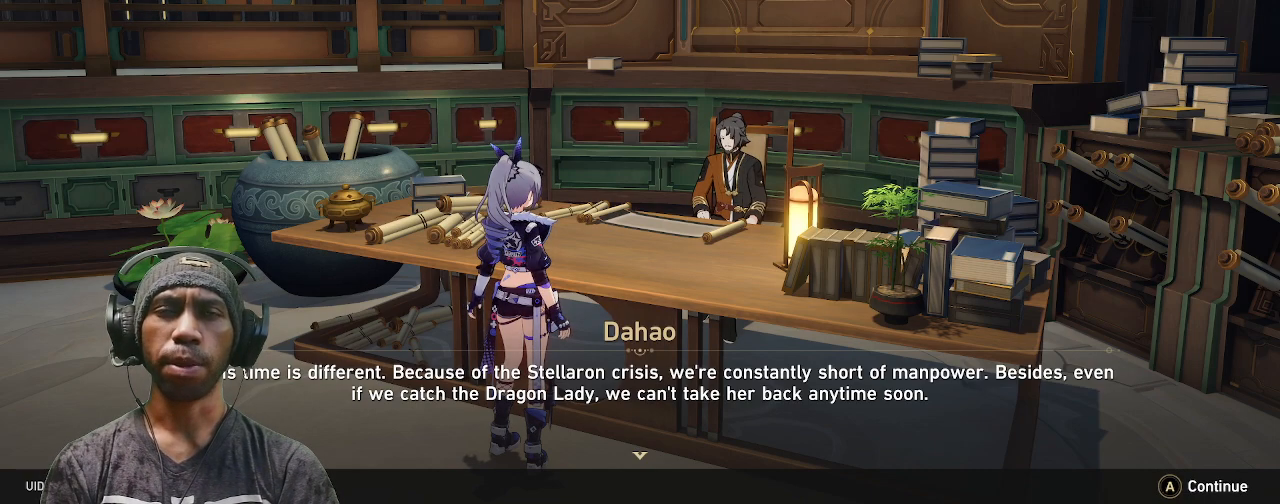
{"buttons": ["R2"], "left_stick": "center", "right_stick": "center", "events": []}
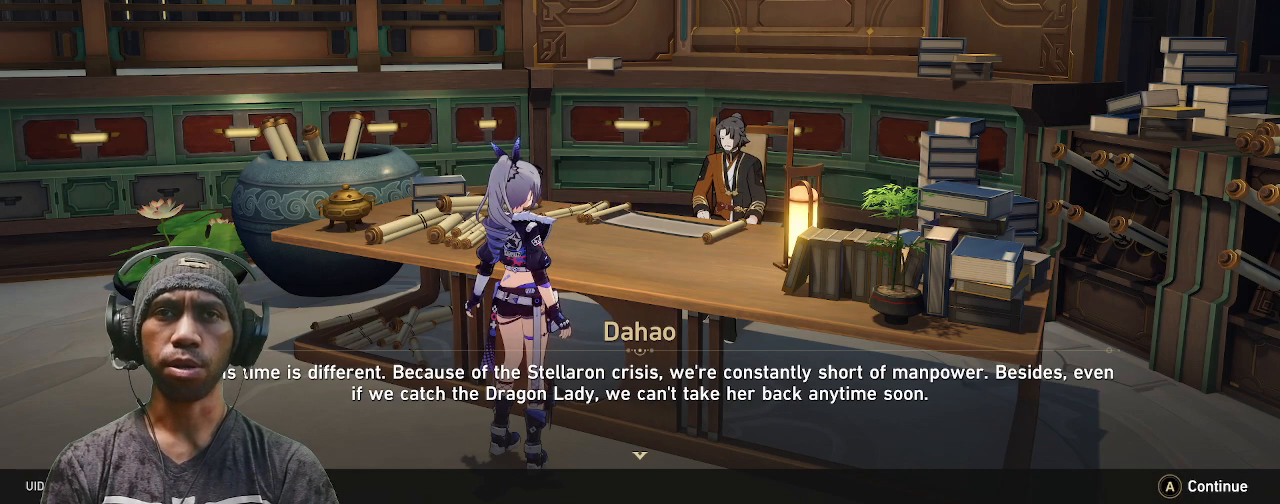
{"buttons": ["R2"], "left_stick": "center", "right_stick": "center", "events": []}
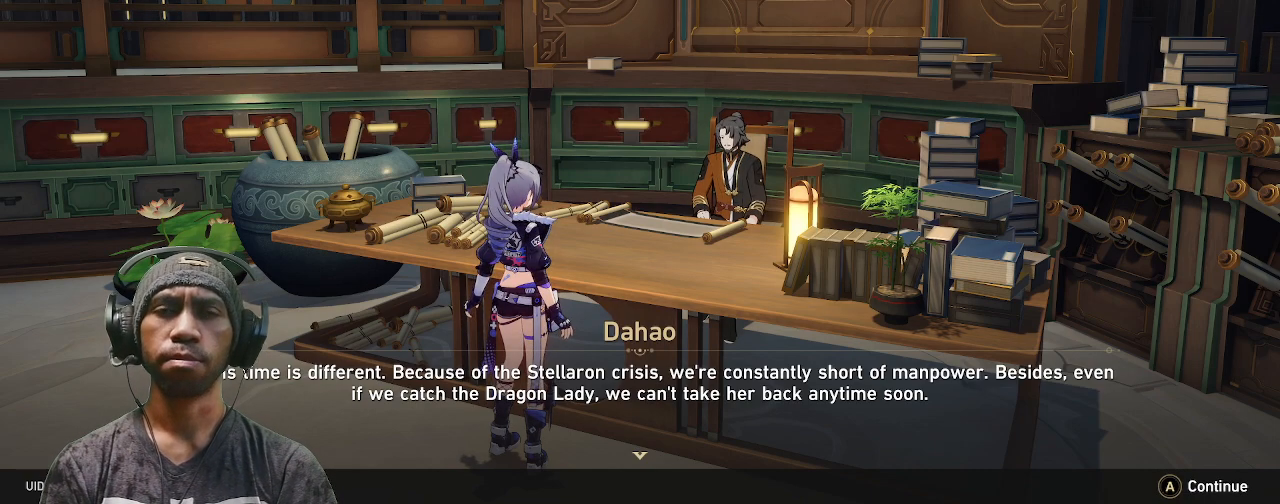
{"buttons": ["R2"], "left_stick": "center", "right_stick": "center", "events": []}
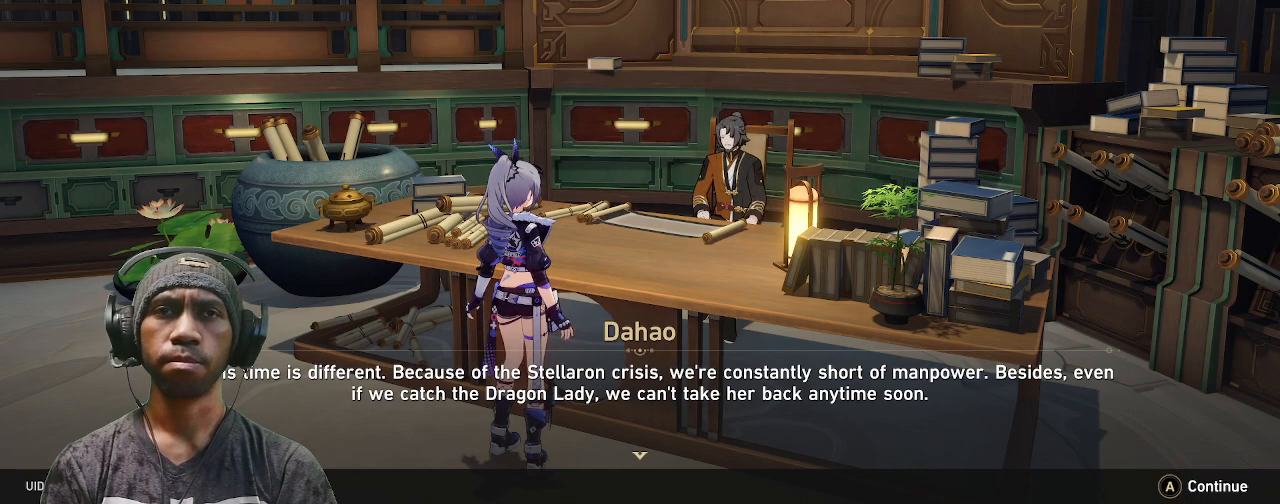
{"buttons": ["R2"], "left_stick": "center", "right_stick": "center", "events": []}
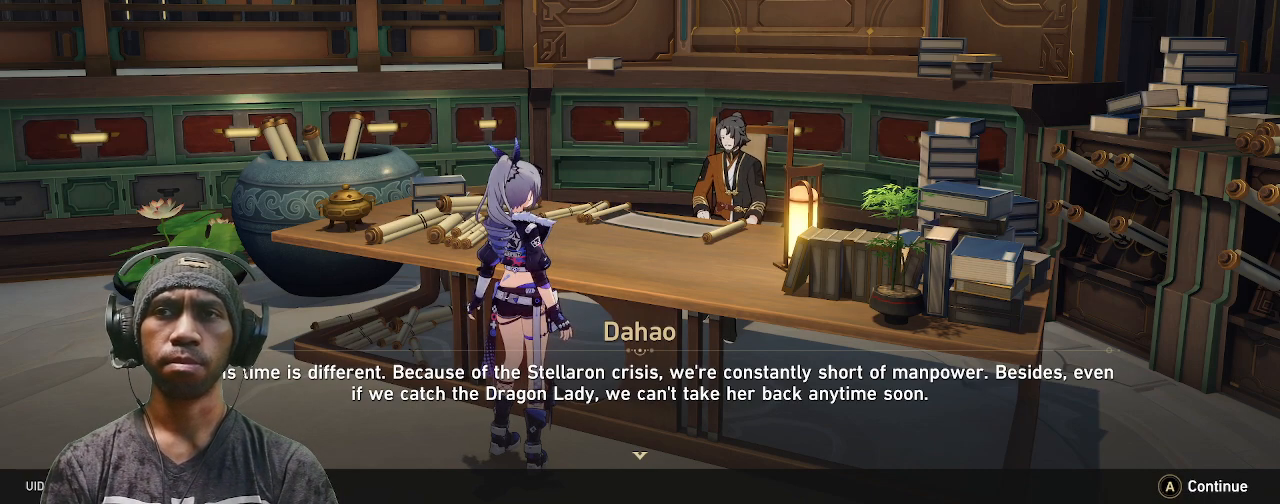
{"buttons": ["R2"], "left_stick": "center", "right_stick": "center", "events": []}
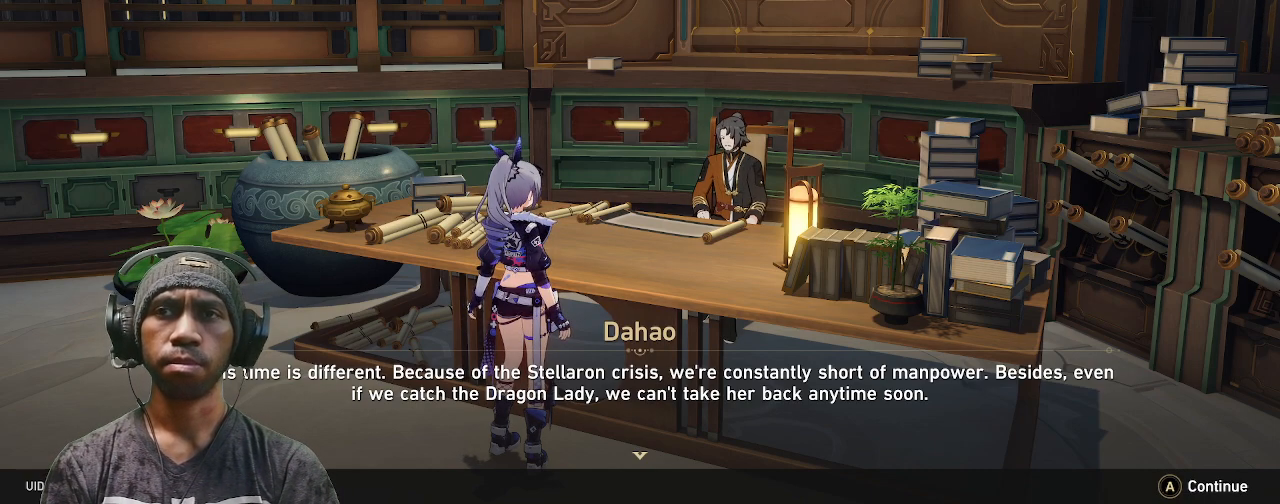
{"buttons": ["R2"], "left_stick": "center", "right_stick": "center", "events": []}
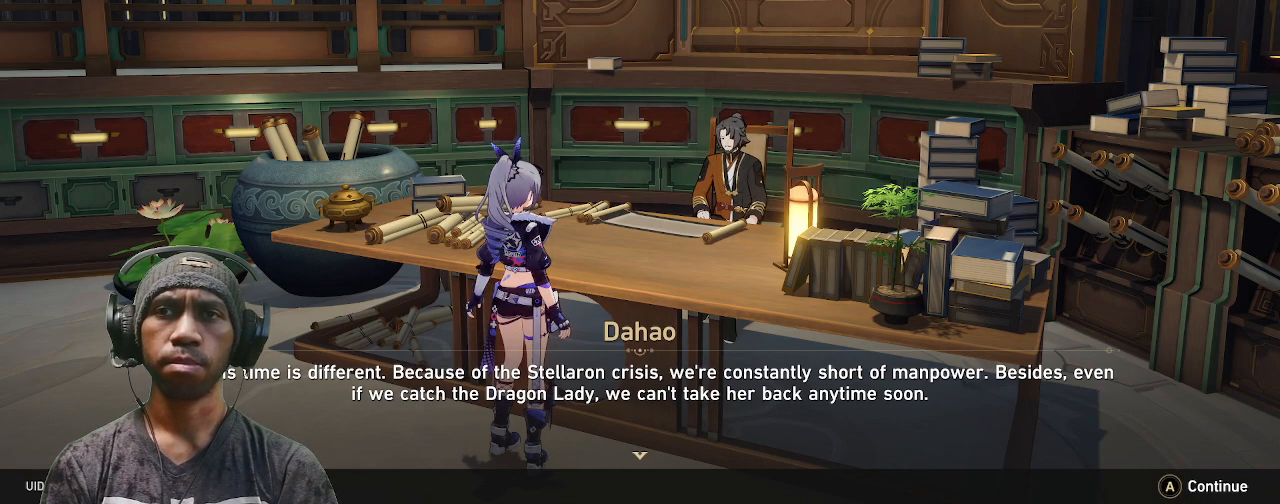
{"buttons": ["R2"], "left_stick": "center", "right_stick": "center", "events": []}
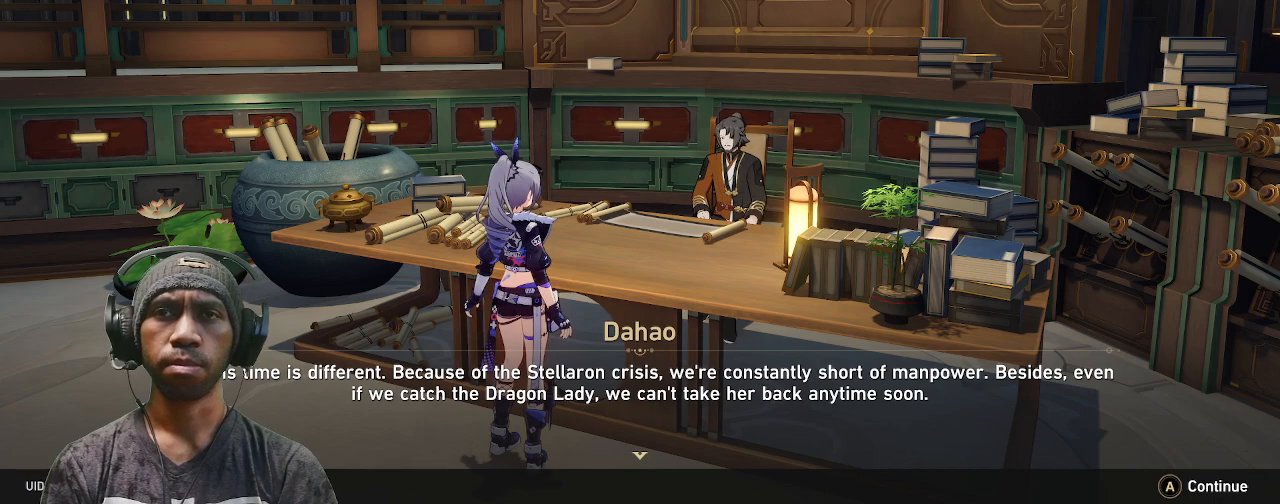
{"buttons": ["R2"], "left_stick": "center", "right_stick": "center", "events": []}
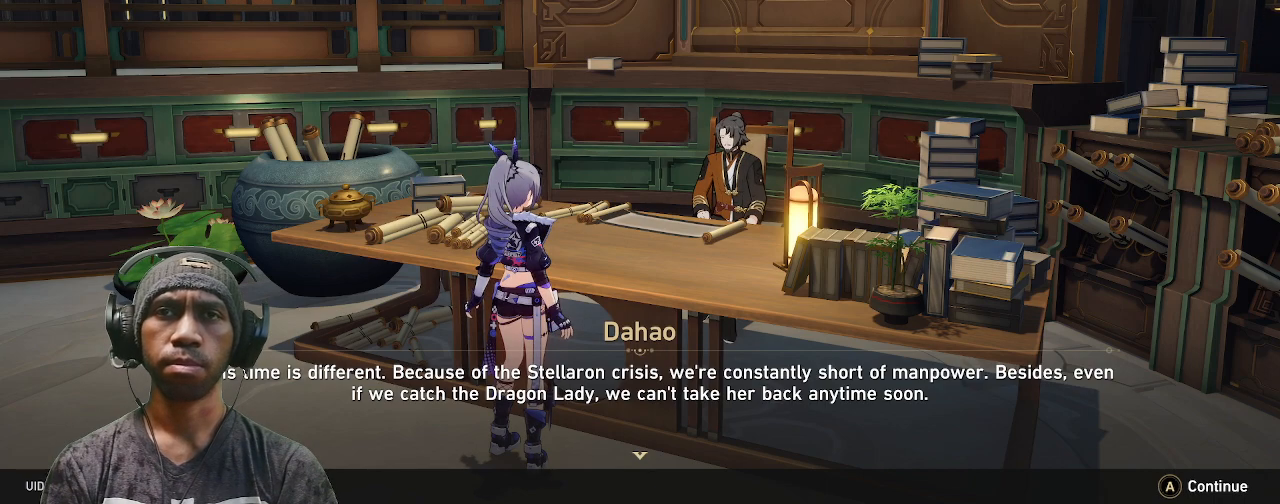
{"buttons": ["R2"], "left_stick": "center", "right_stick": "center", "events": []}
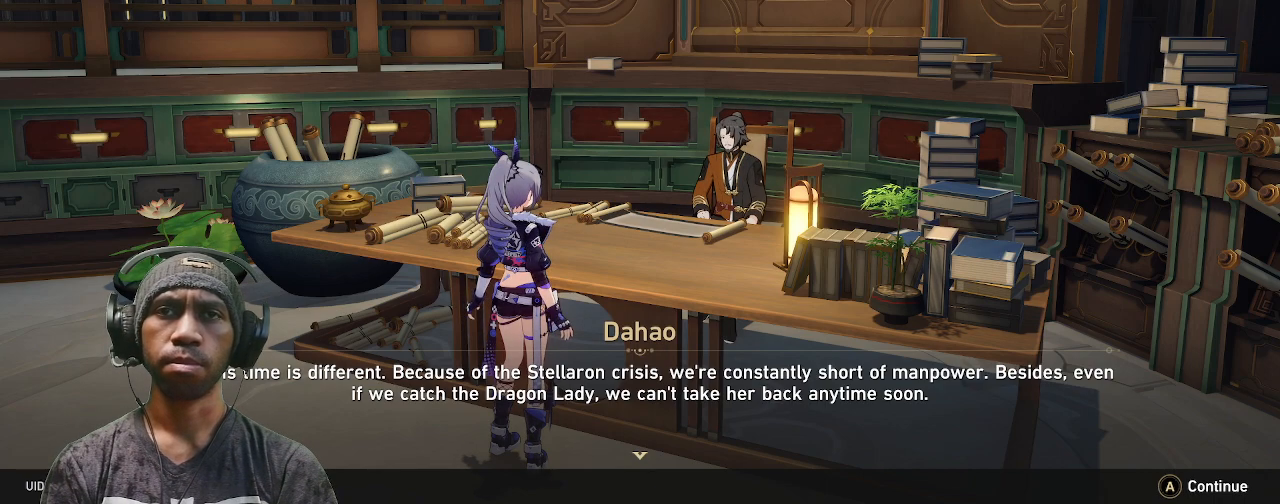
{"buttons": ["R2"], "left_stick": "center", "right_stick": "center", "events": []}
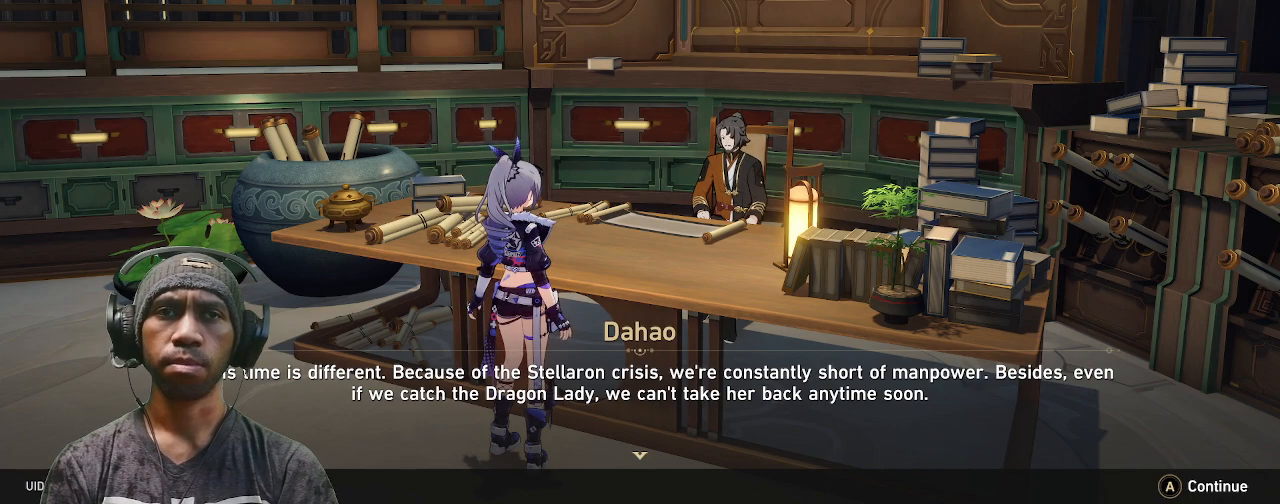
{"buttons": ["R2"], "left_stick": "center", "right_stick": "center", "events": [[167, "CROSS", "down"], [317, "CROSS", "up"]]}
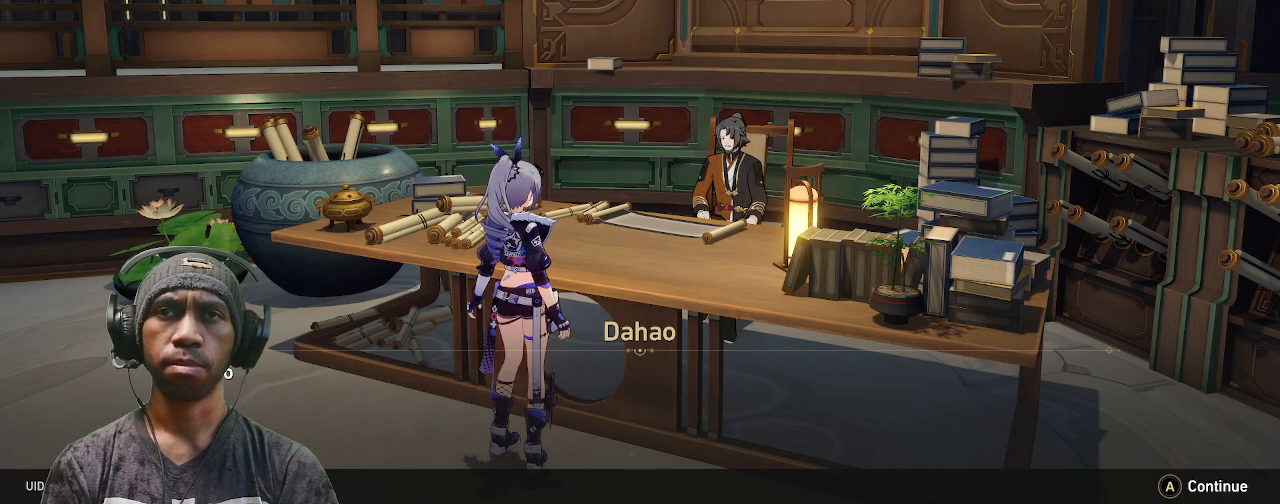
{"buttons": ["R2"], "left_stick": "center", "right_stick": "center", "events": []}
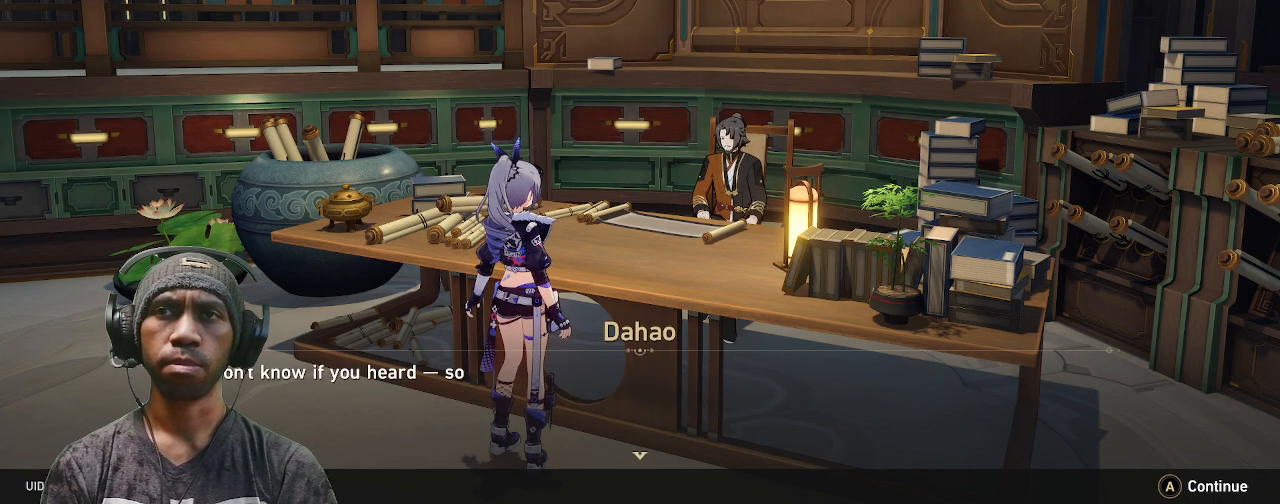
{"buttons": ["R2"], "left_stick": "center", "right_stick": "center", "events": []}
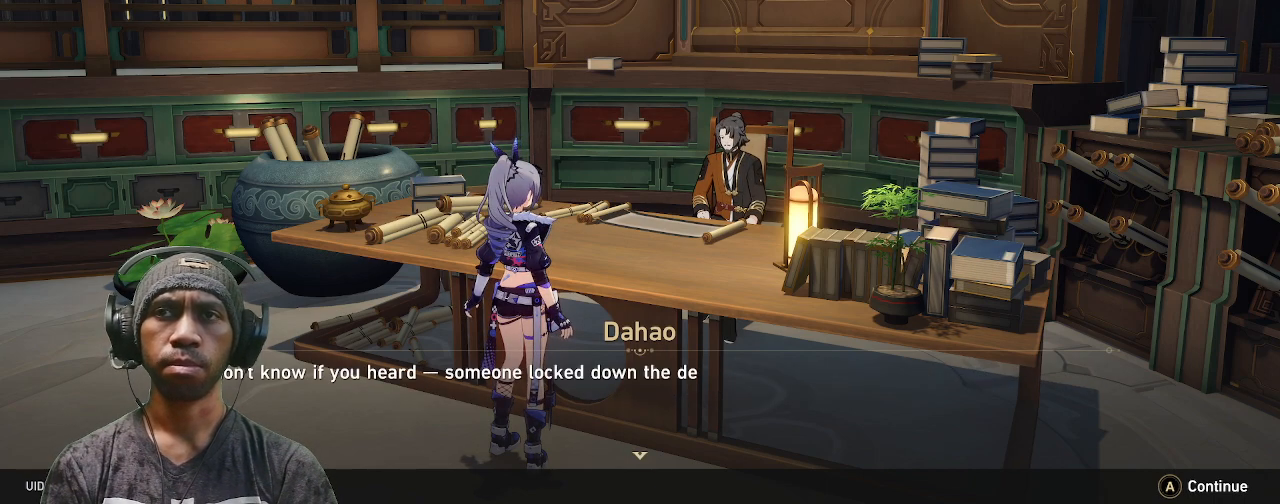
{"buttons": ["R2"], "left_stick": "center", "right_stick": "center", "events": []}
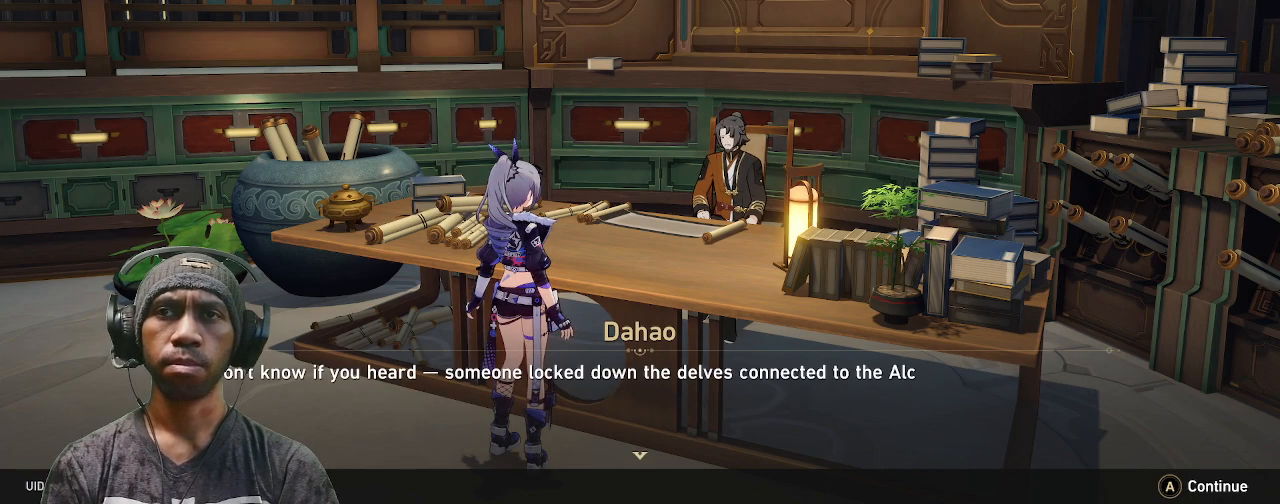
{"buttons": ["R2"], "left_stick": "center", "right_stick": "center", "events": []}
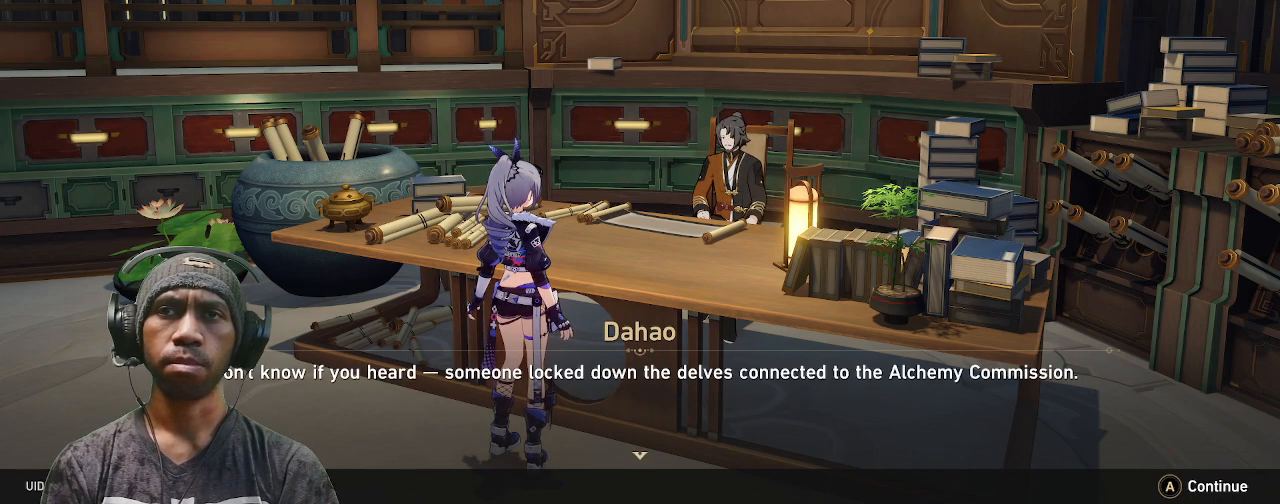
{"buttons": ["R2"], "left_stick": "center", "right_stick": "center", "events": []}
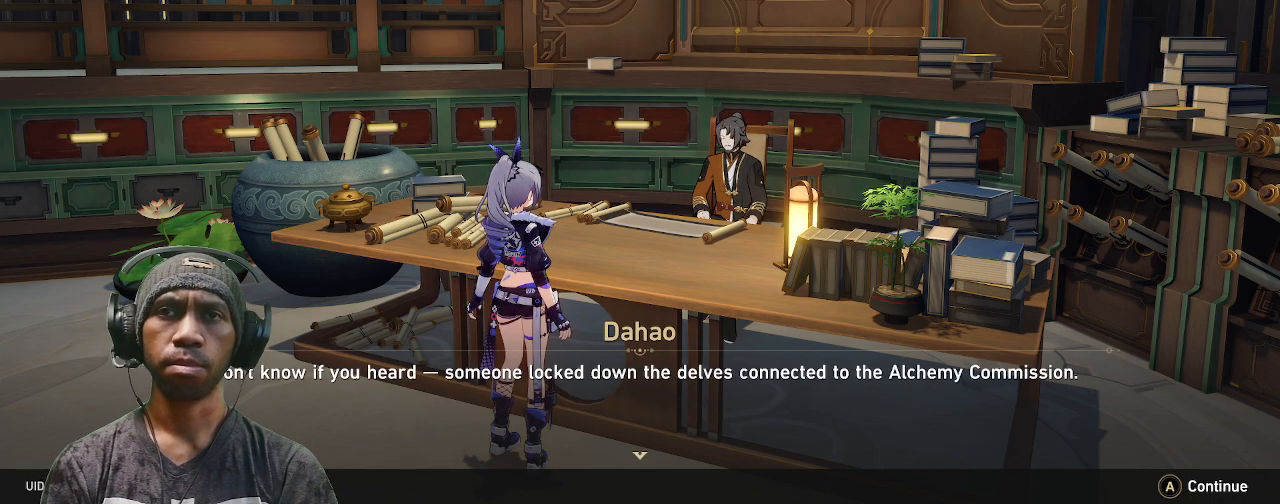
{"buttons": ["R2"], "left_stick": "center", "right_stick": "center", "events": []}
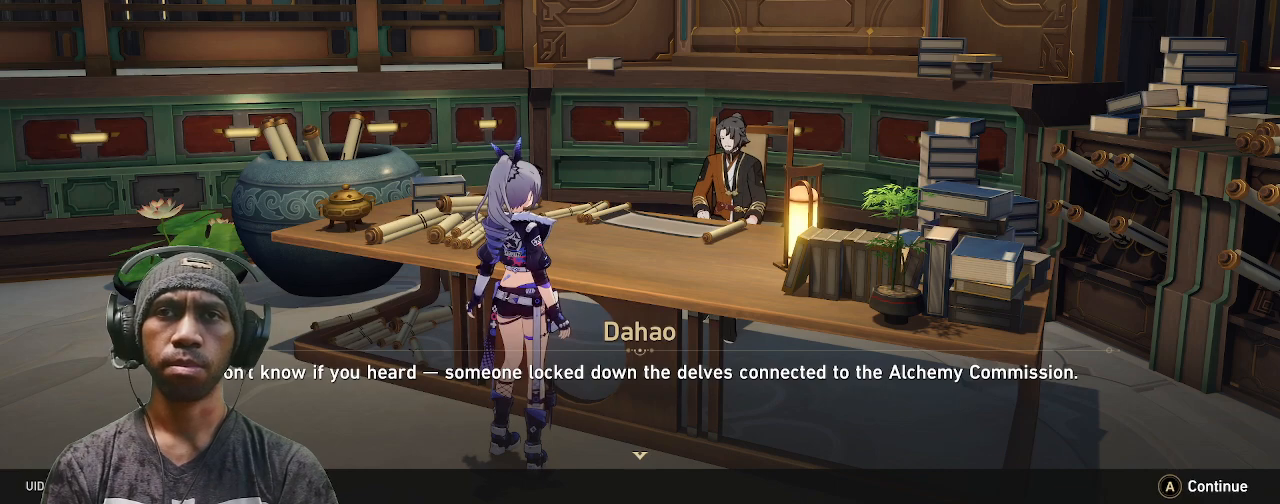
{"buttons": ["R2"], "left_stick": "center", "right_stick": "center", "events": []}
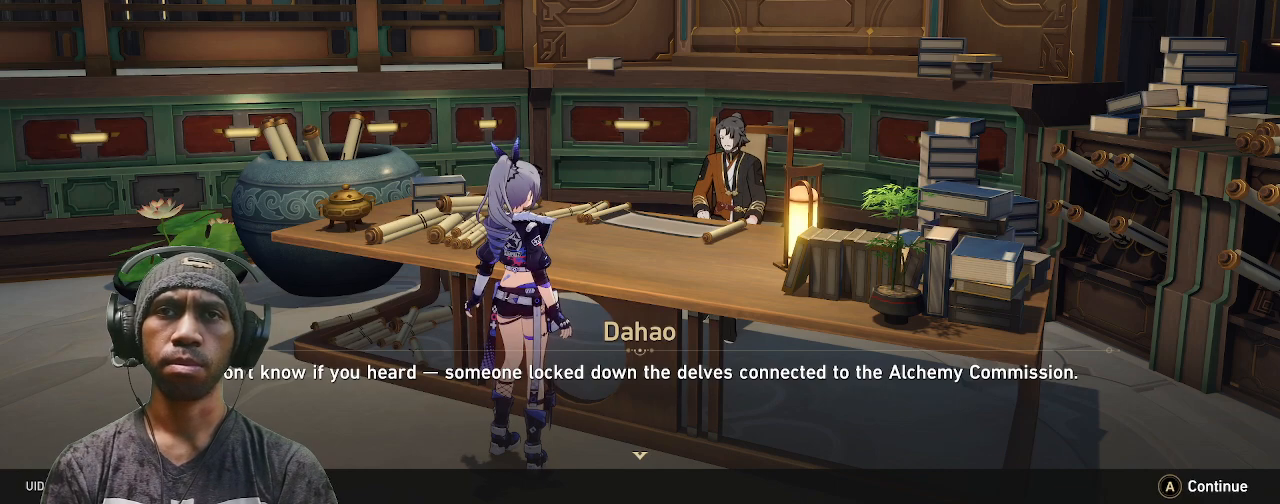
{"buttons": ["R2"], "left_stick": "center", "right_stick": "center", "events": []}
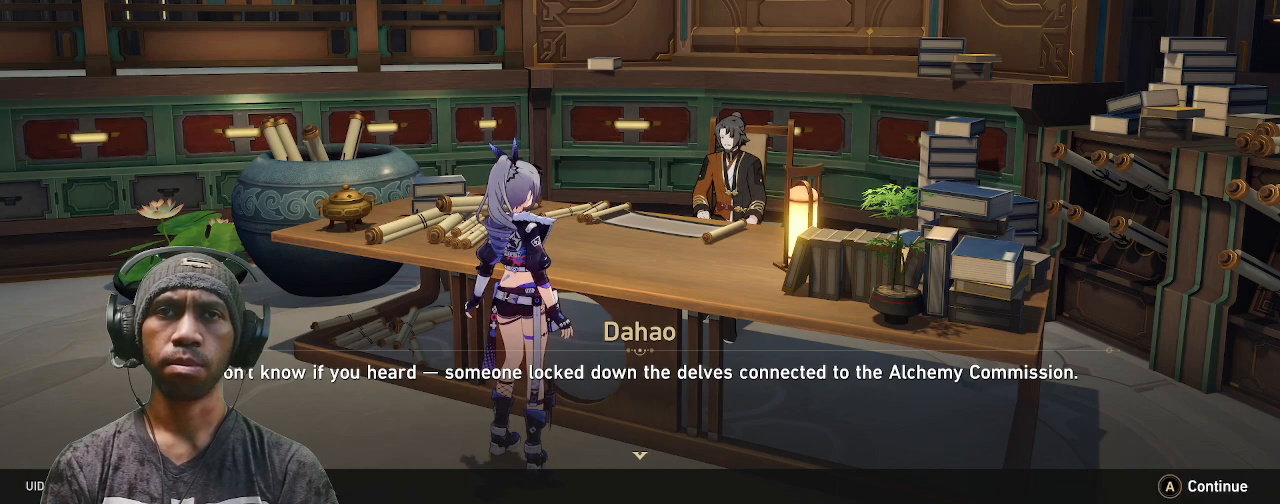
{"buttons": ["R2"], "left_stick": "center", "right_stick": "center", "events": []}
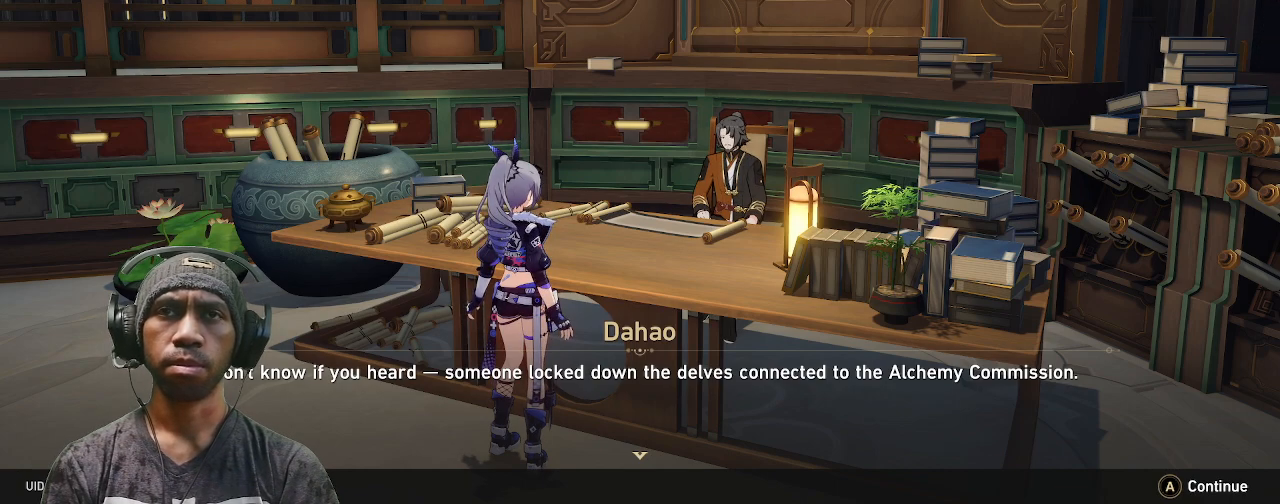
{"buttons": ["R2"], "left_stick": "center", "right_stick": "center", "events": [[83, "CROSS", "down"], [217, "CROSS", "up"]]}
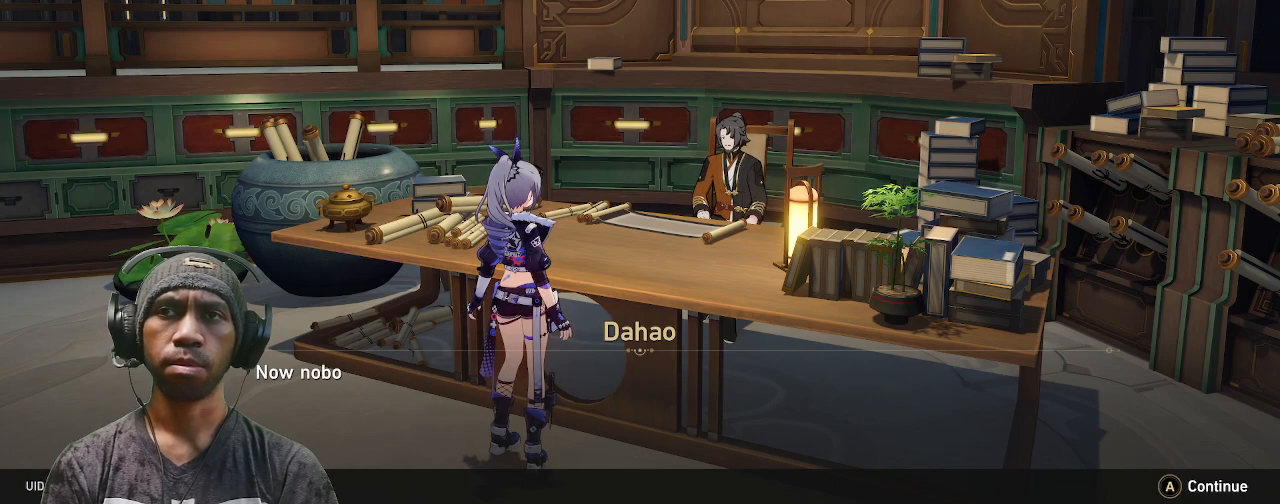
{"buttons": ["R2"], "left_stick": "center", "right_stick": "center", "events": []}
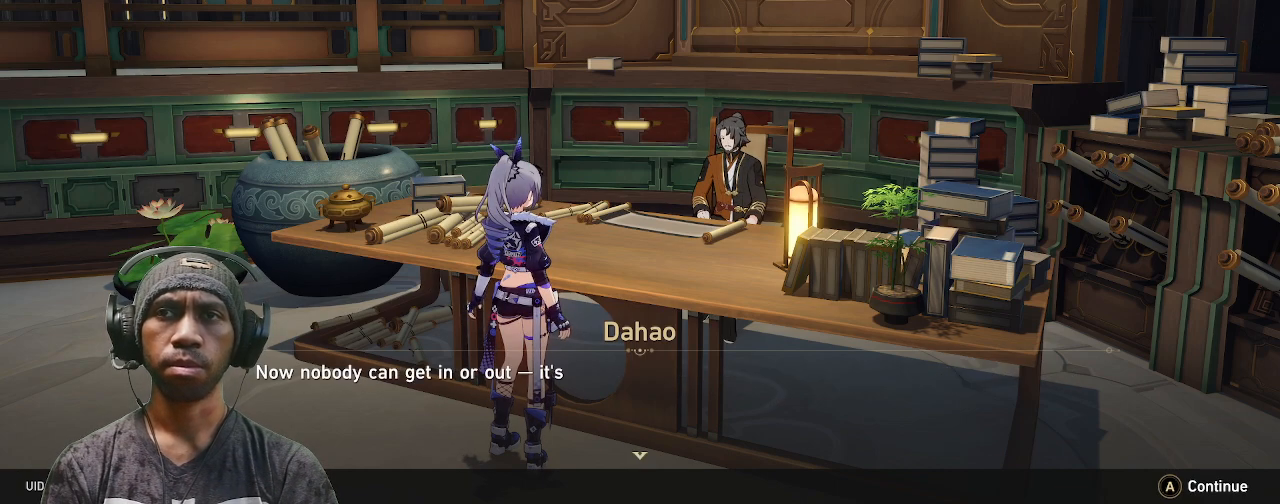
{"buttons": ["R2"], "left_stick": "center", "right_stick": "center", "events": []}